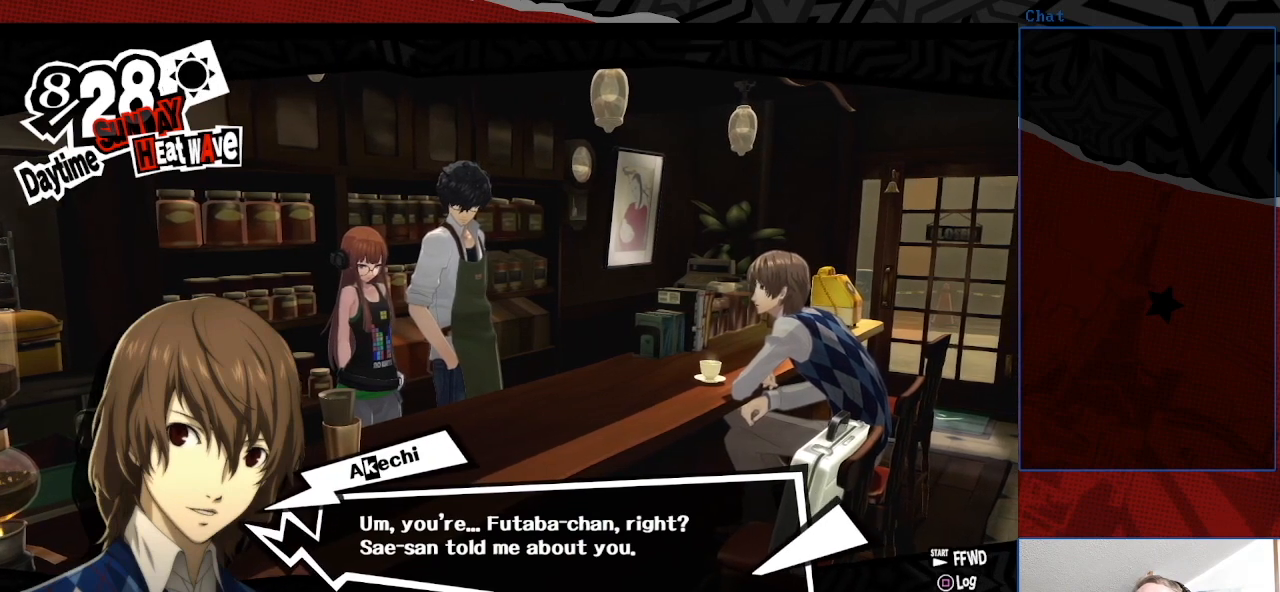
Gameplay with a controller (PlayStation layout); each line is a JSON object with the inputs held at the frame after it. "events" lists button and stick changes between this image and that frame as [ms after this image, input, new state], when the widget could be followed in between. Not read: L3 R3.
{"buttons": [], "left_stick": "center", "right_stick": "center", "events": [[333, "CROSS", "down"], [500, "CROSS", "up"]]}
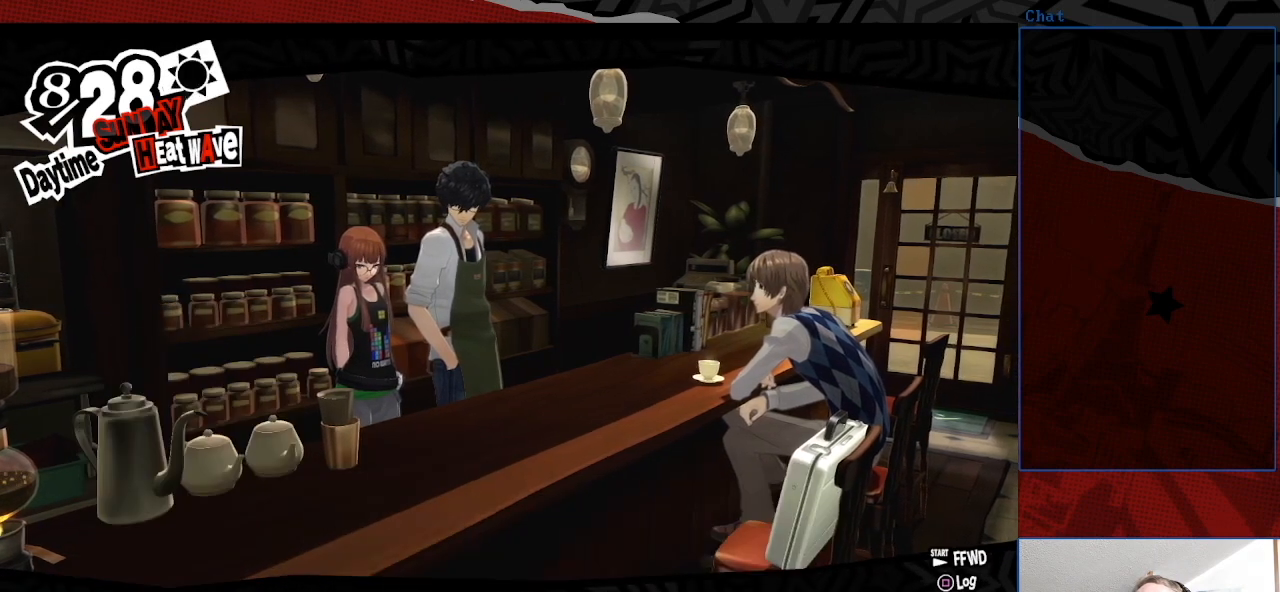
{"buttons": [], "left_stick": "center", "right_stick": "center", "events": []}
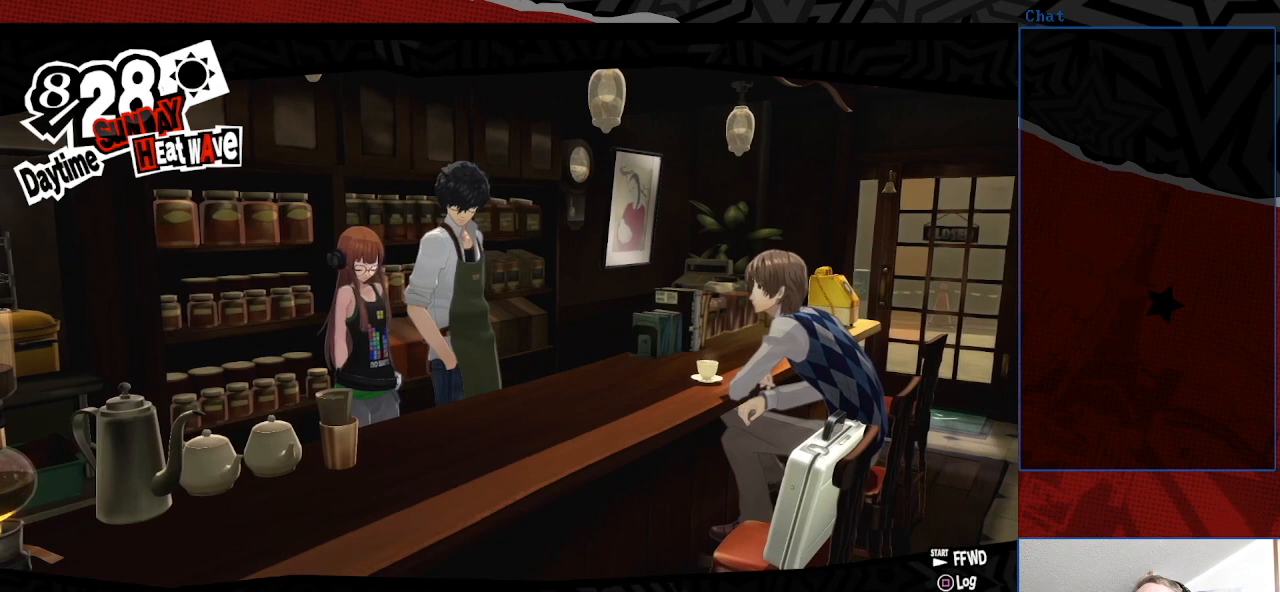
{"buttons": [], "left_stick": "center", "right_stick": "center", "events": []}
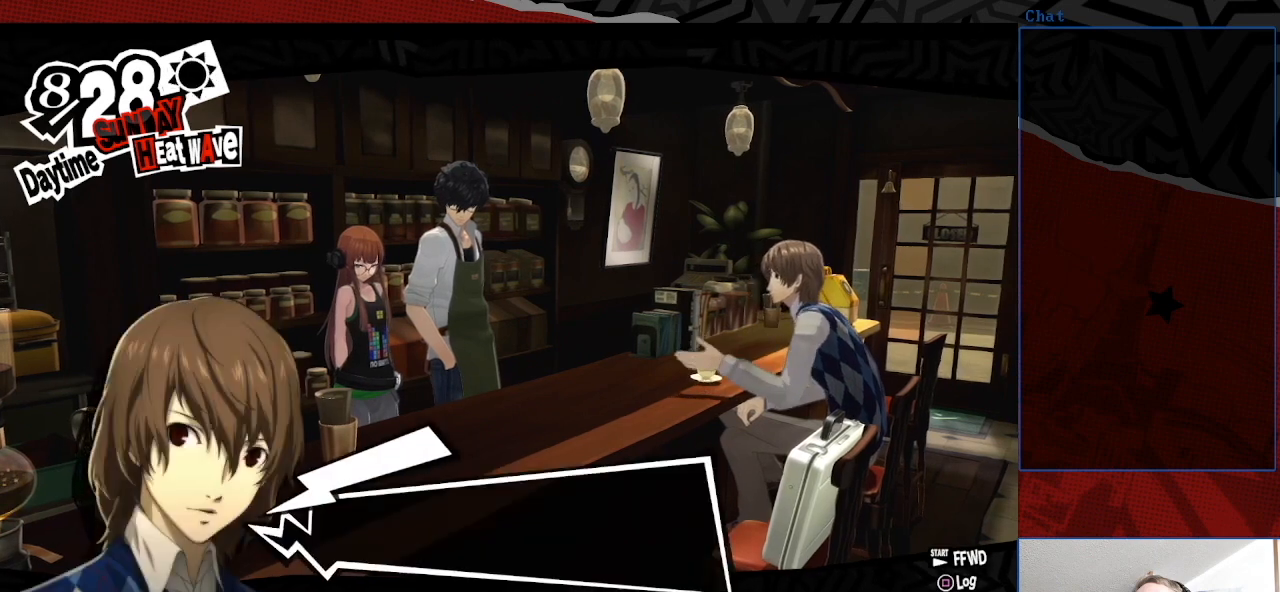
{"buttons": [], "left_stick": "center", "right_stick": "center", "events": []}
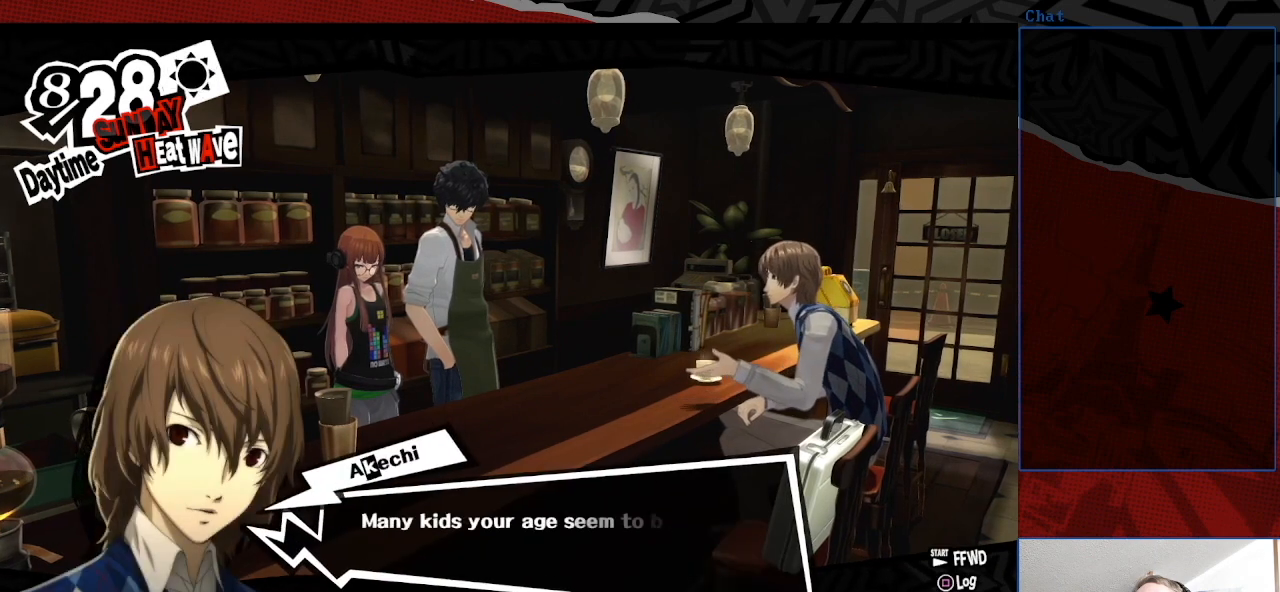
{"buttons": [], "left_stick": "center", "right_stick": "center", "events": []}
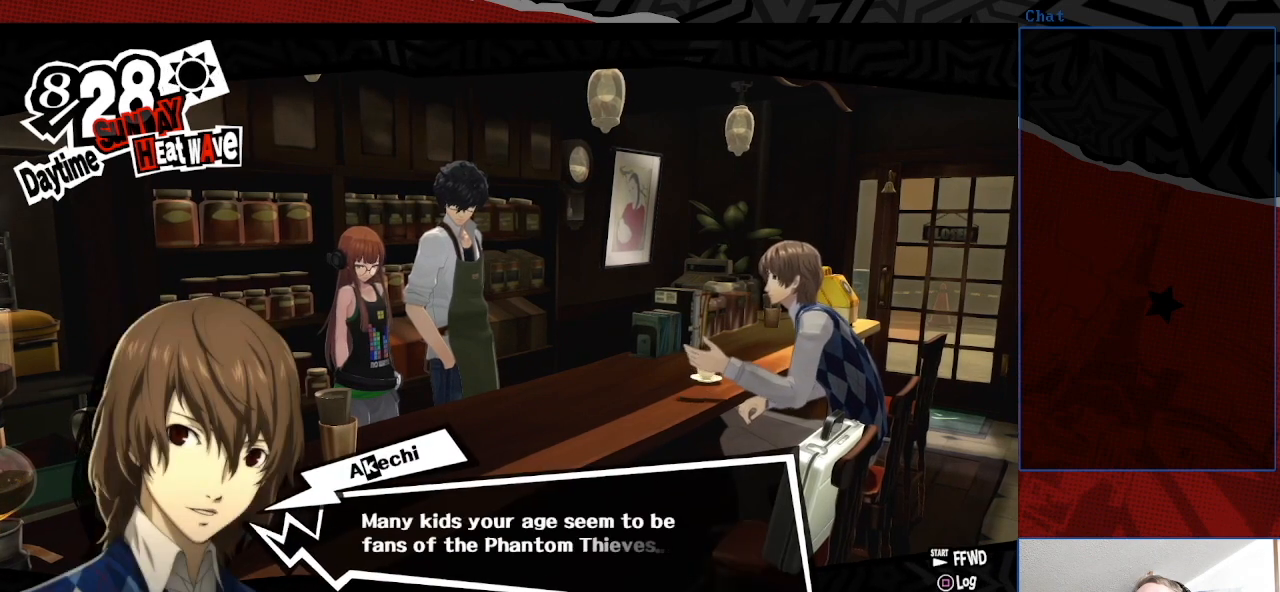
{"buttons": [], "left_stick": "center", "right_stick": "center", "events": []}
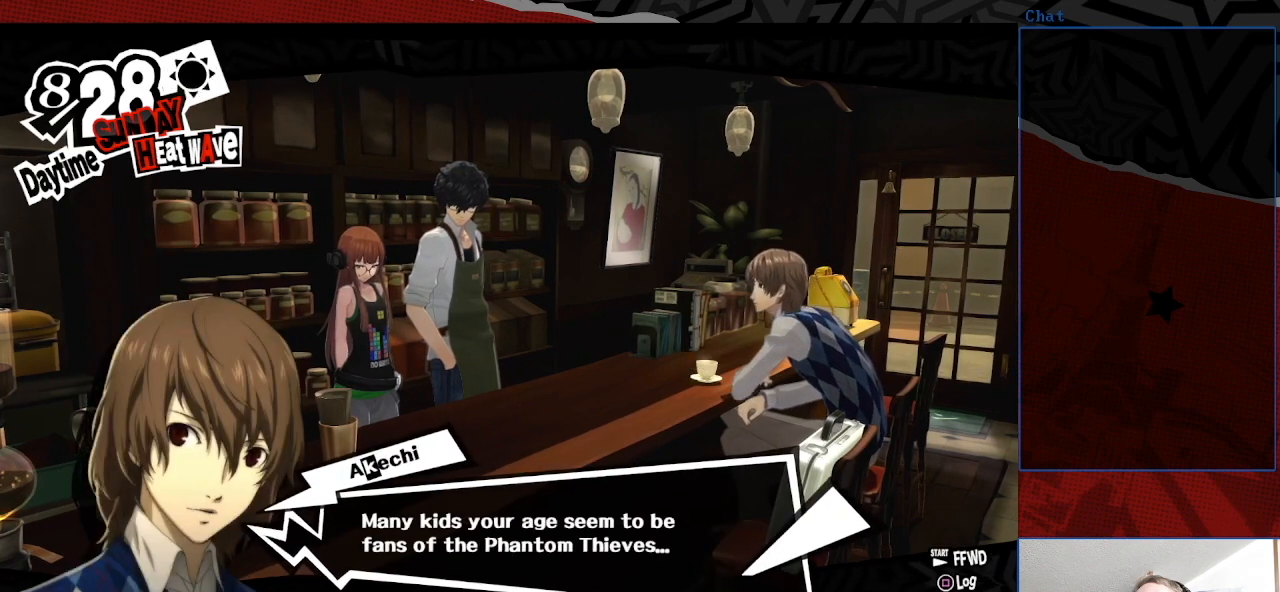
{"buttons": [], "left_stick": "center", "right_stick": "center", "events": []}
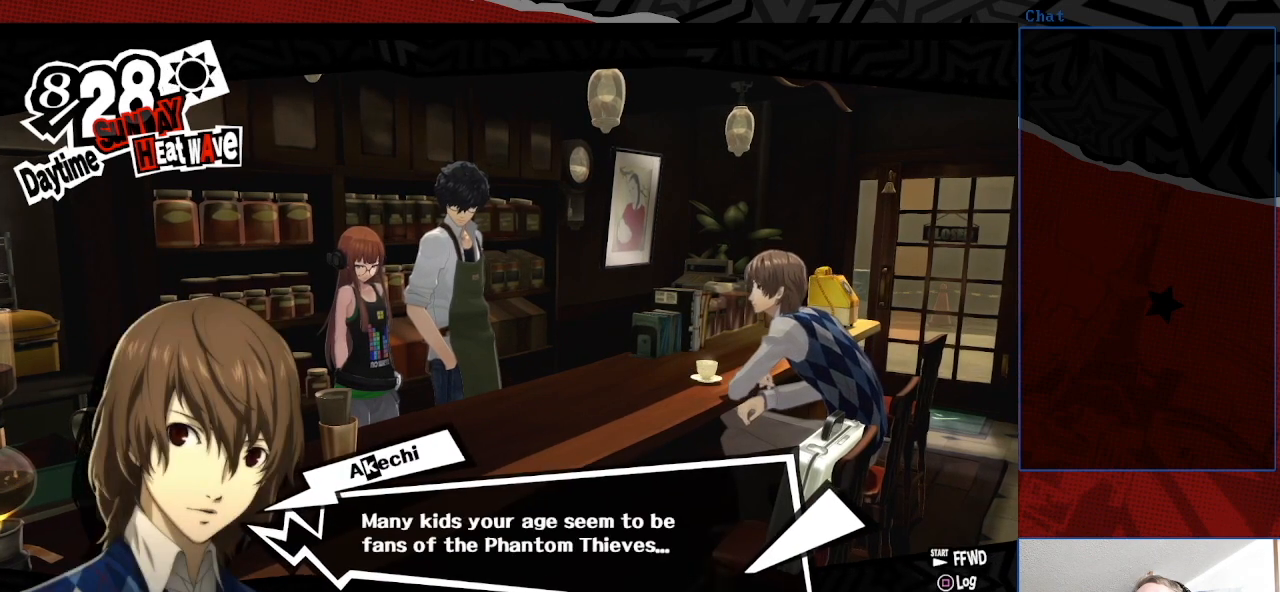
{"buttons": [], "left_stick": "center", "right_stick": "center", "events": []}
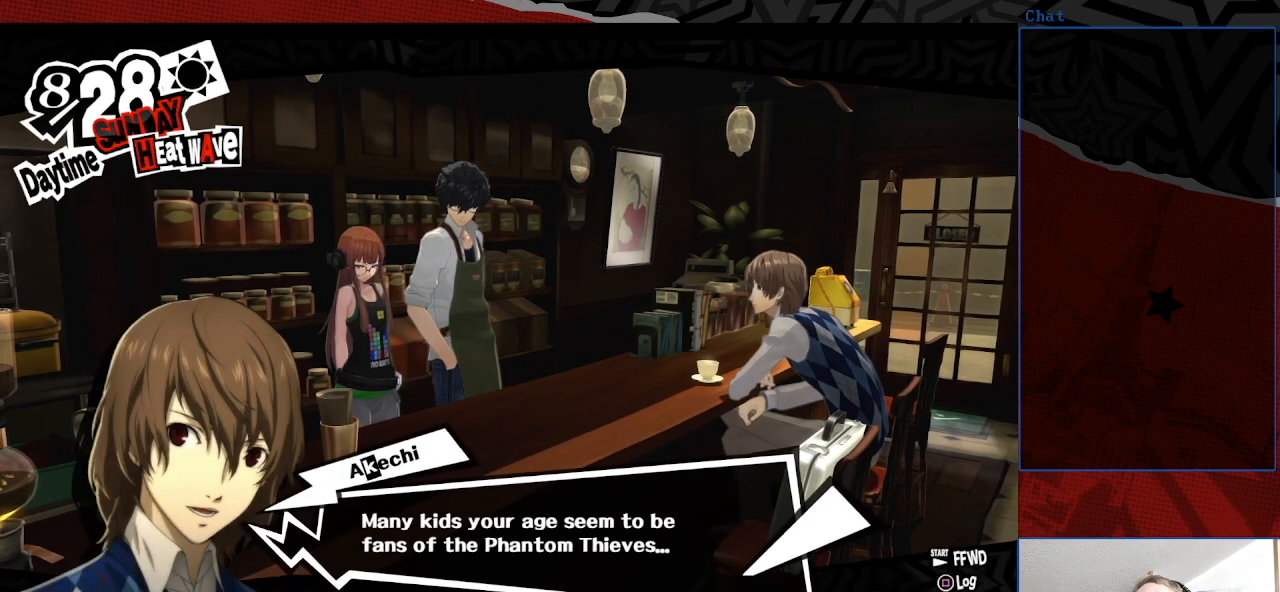
{"buttons": [], "left_stick": "center", "right_stick": "center", "events": []}
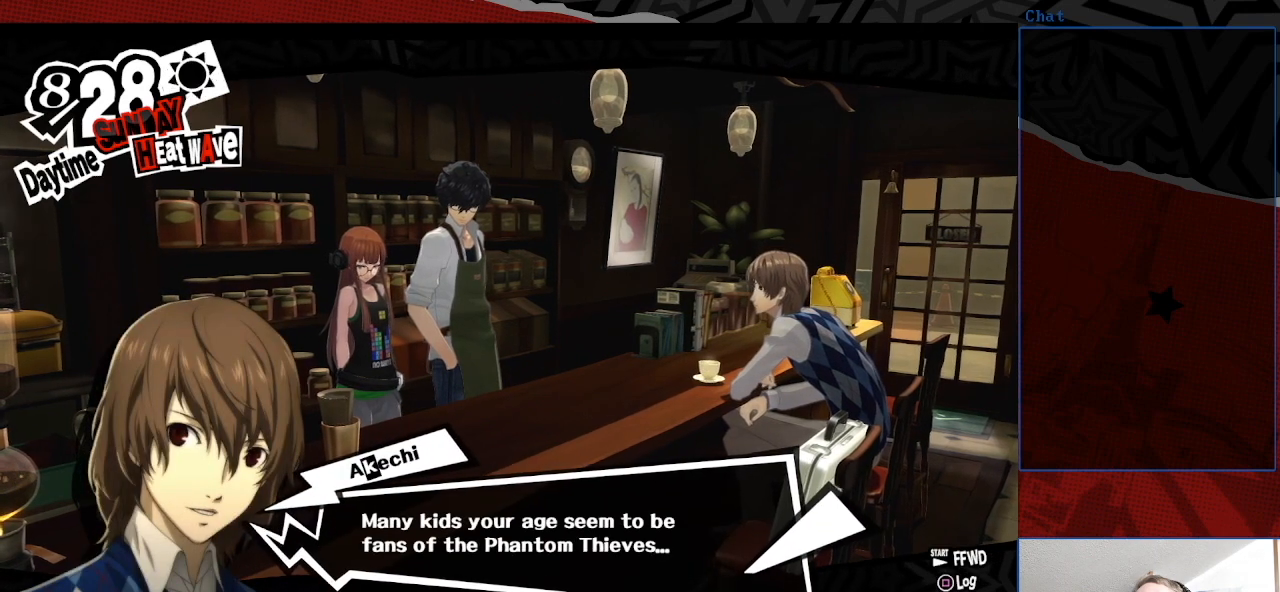
{"buttons": [], "left_stick": "center", "right_stick": "center", "events": []}
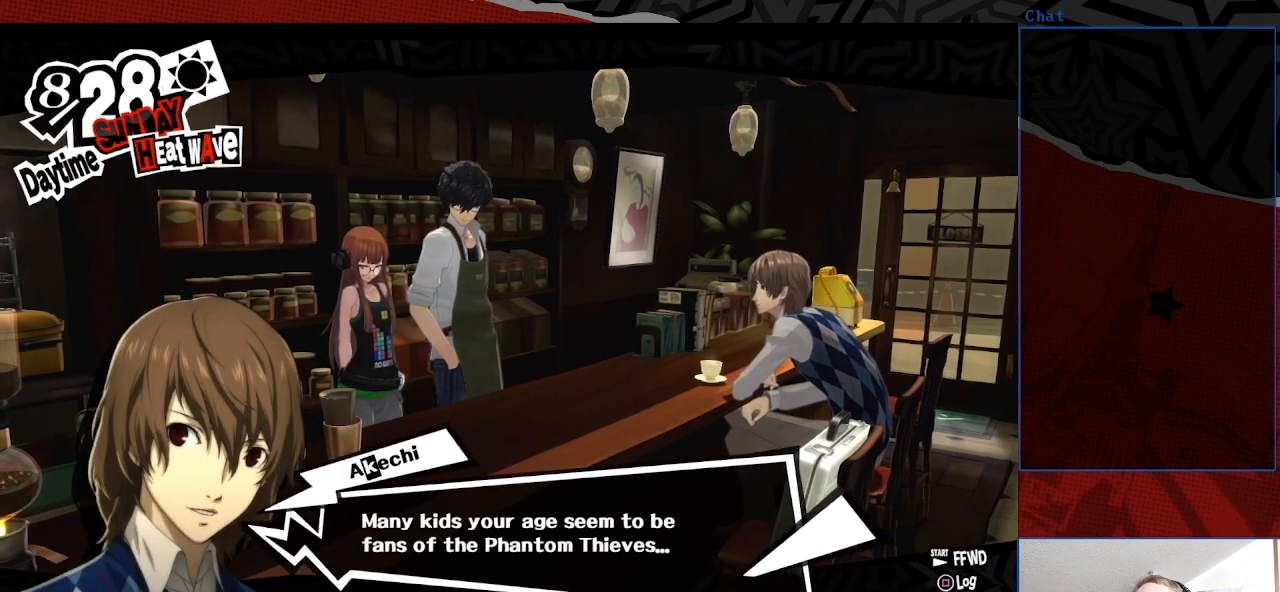
{"buttons": [], "left_stick": "center", "right_stick": "center", "events": []}
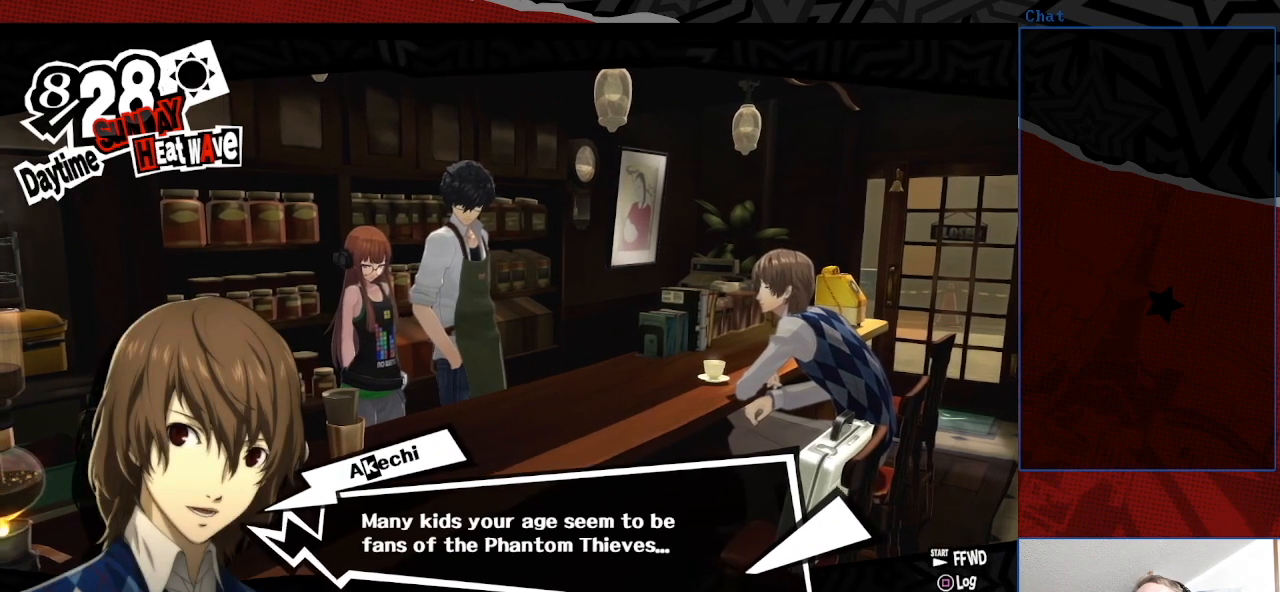
{"buttons": ["CROSS"], "left_stick": "center", "right_stick": "center", "events": [[433, "CROSS", "down"]]}
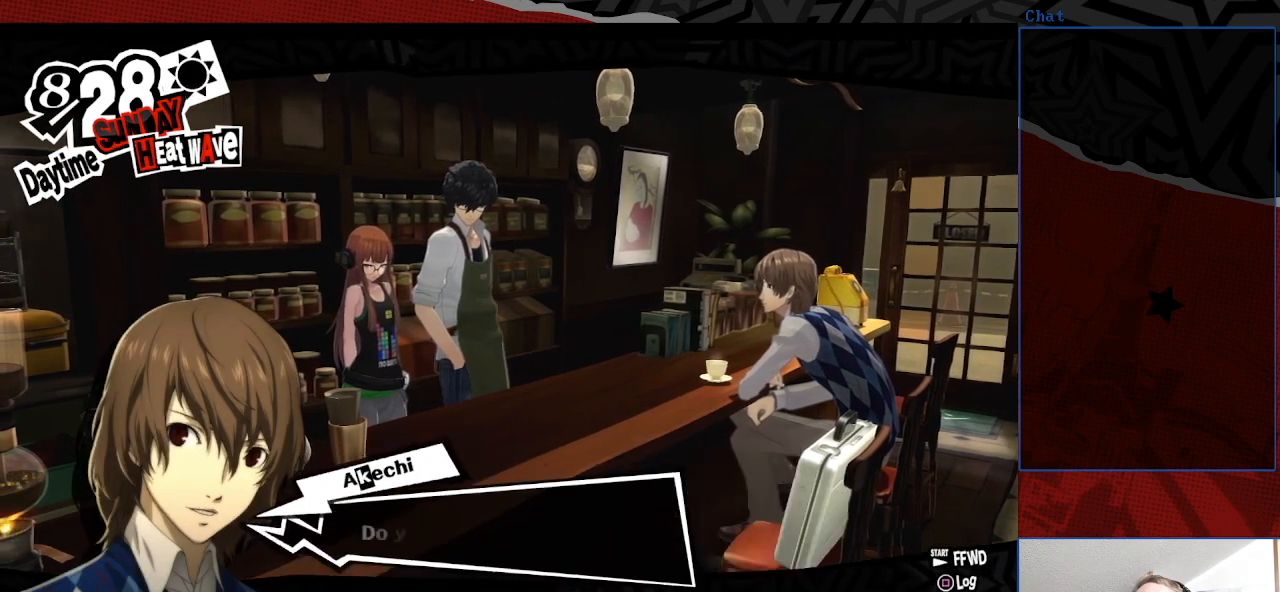
{"buttons": [], "left_stick": "center", "right_stick": "center", "events": [[100, "CROSS", "up"]]}
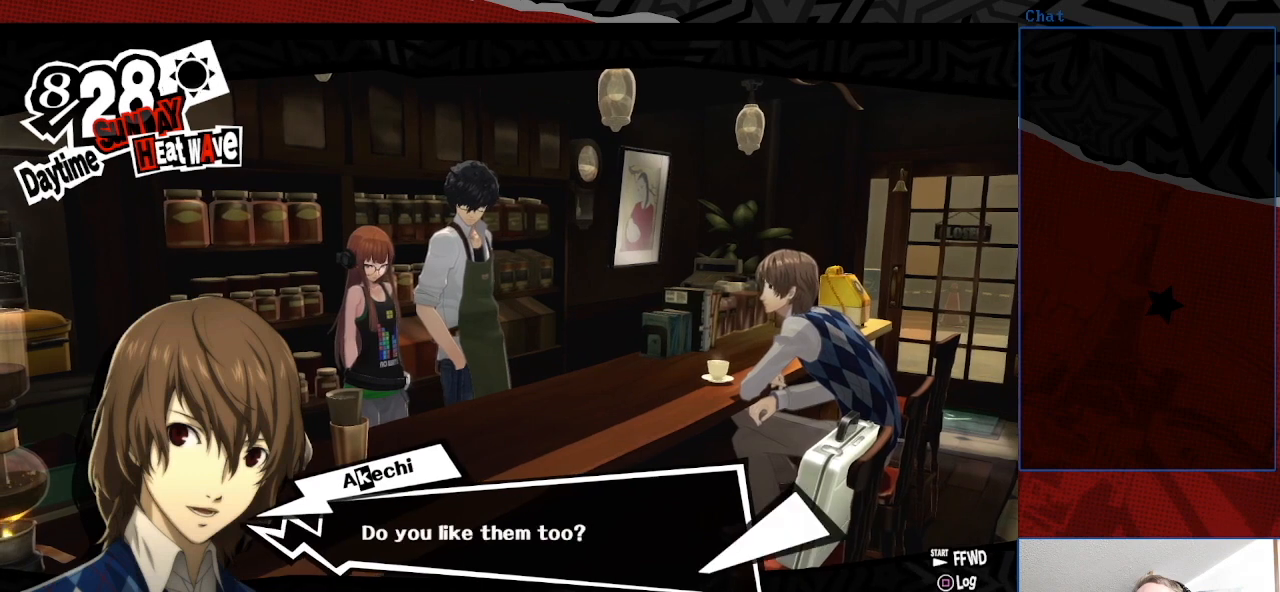
{"buttons": [], "left_stick": "center", "right_stick": "center", "events": []}
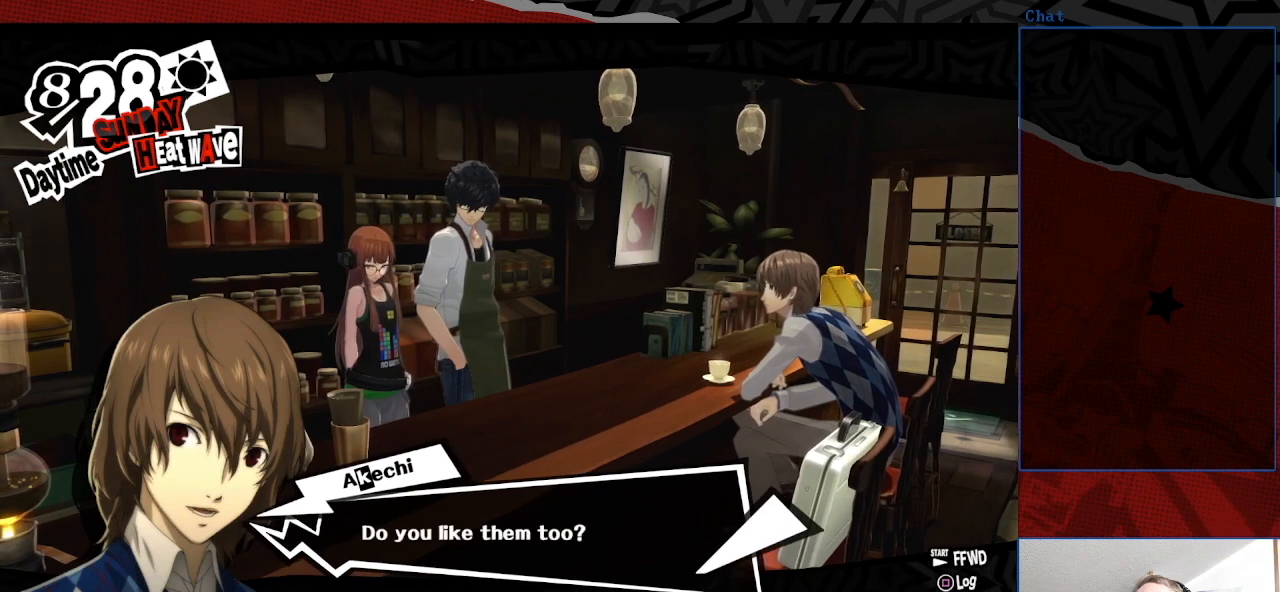
{"buttons": ["CROSS"], "left_stick": "center", "right_stick": "center", "events": [[500, "CROSS", "down"]]}
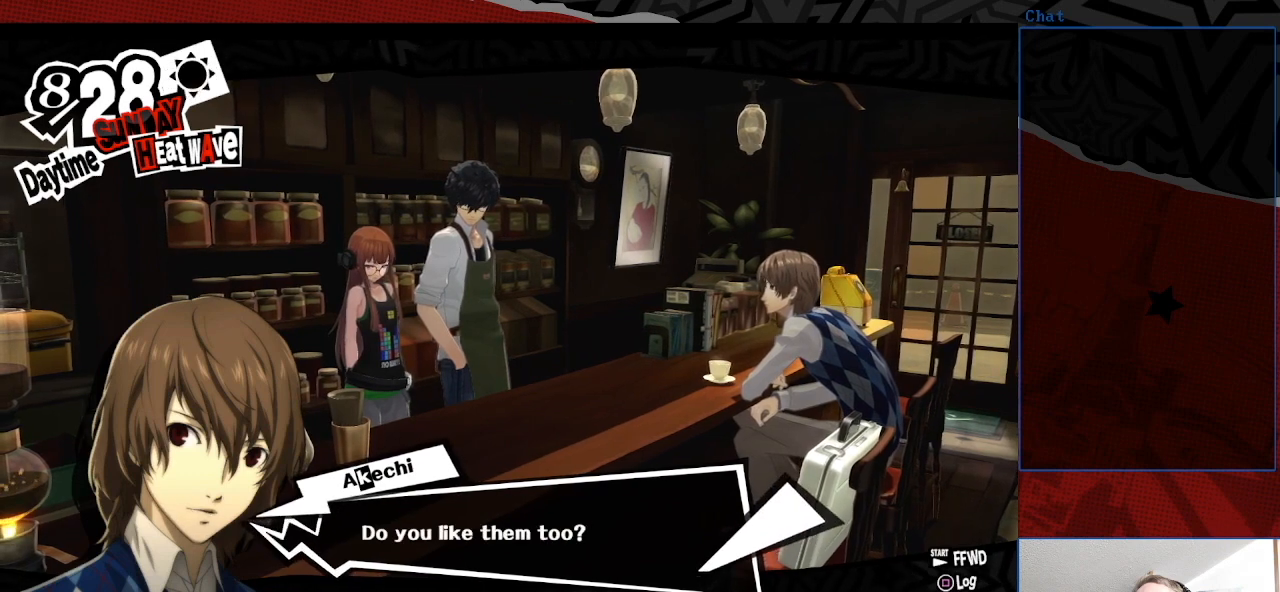
{"buttons": [], "left_stick": "center", "right_stick": "center", "events": [[133, "CROSS", "up"]]}
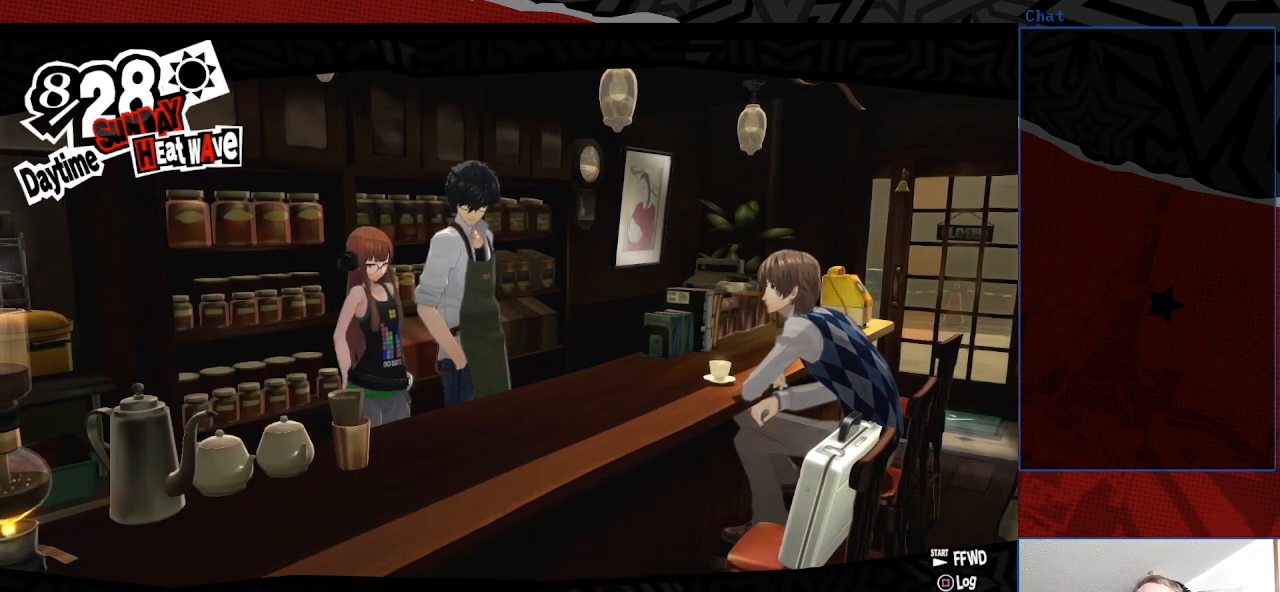
{"buttons": [], "left_stick": "center", "right_stick": "center", "events": []}
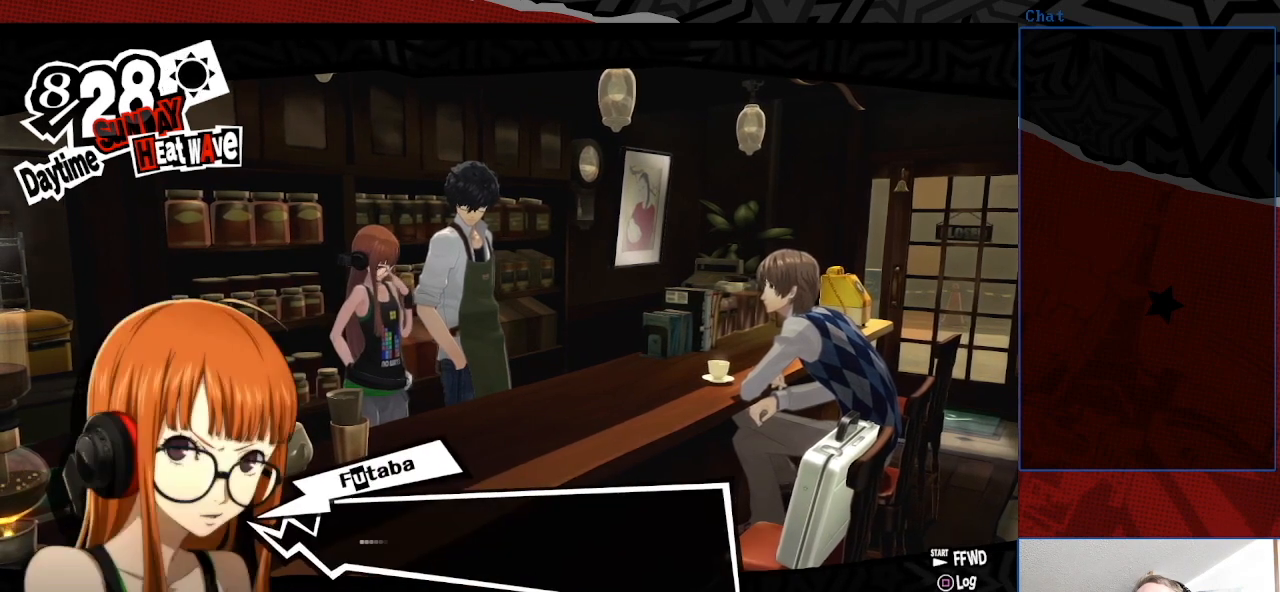
{"buttons": [], "left_stick": "center", "right_stick": "center", "events": []}
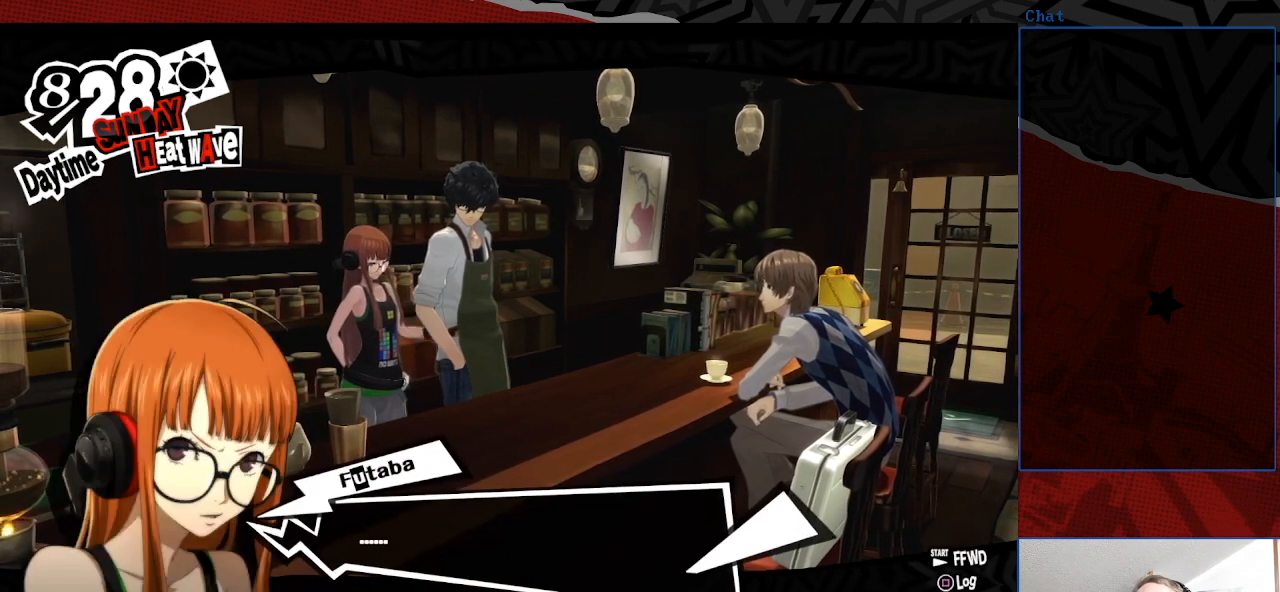
{"buttons": [], "left_stick": "center", "right_stick": "center", "events": []}
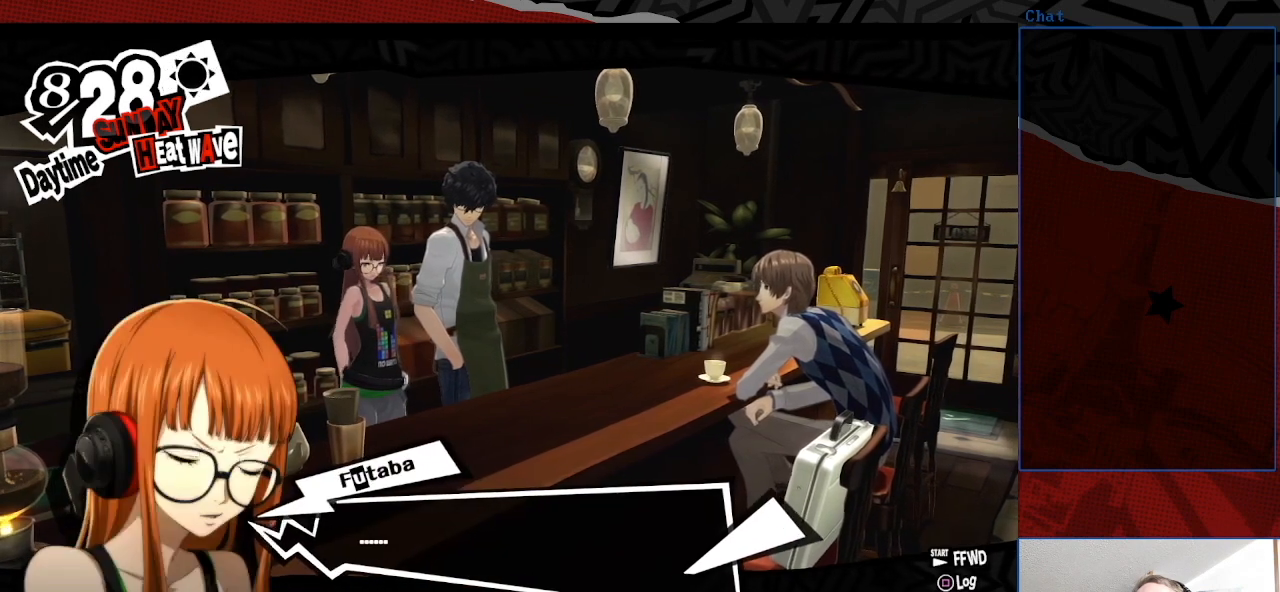
{"buttons": [], "left_stick": "center", "right_stick": "center", "events": []}
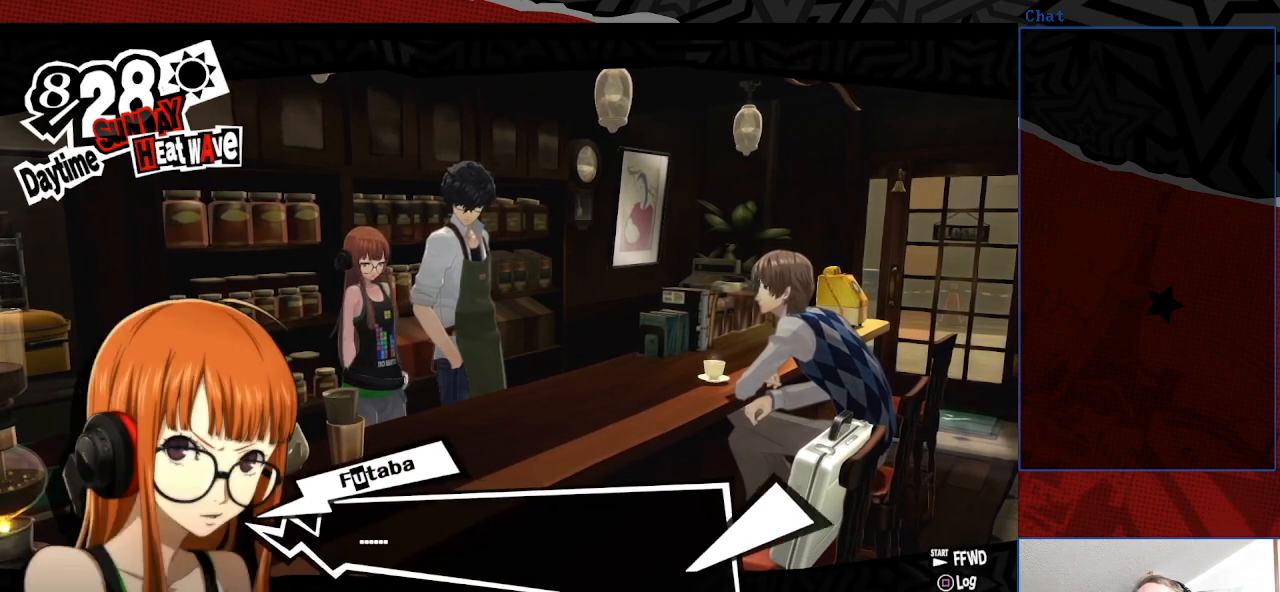
{"buttons": [], "left_stick": "center", "right_stick": "center", "events": [[33, "CROSS", "down"], [167, "CROSS", "up"]]}
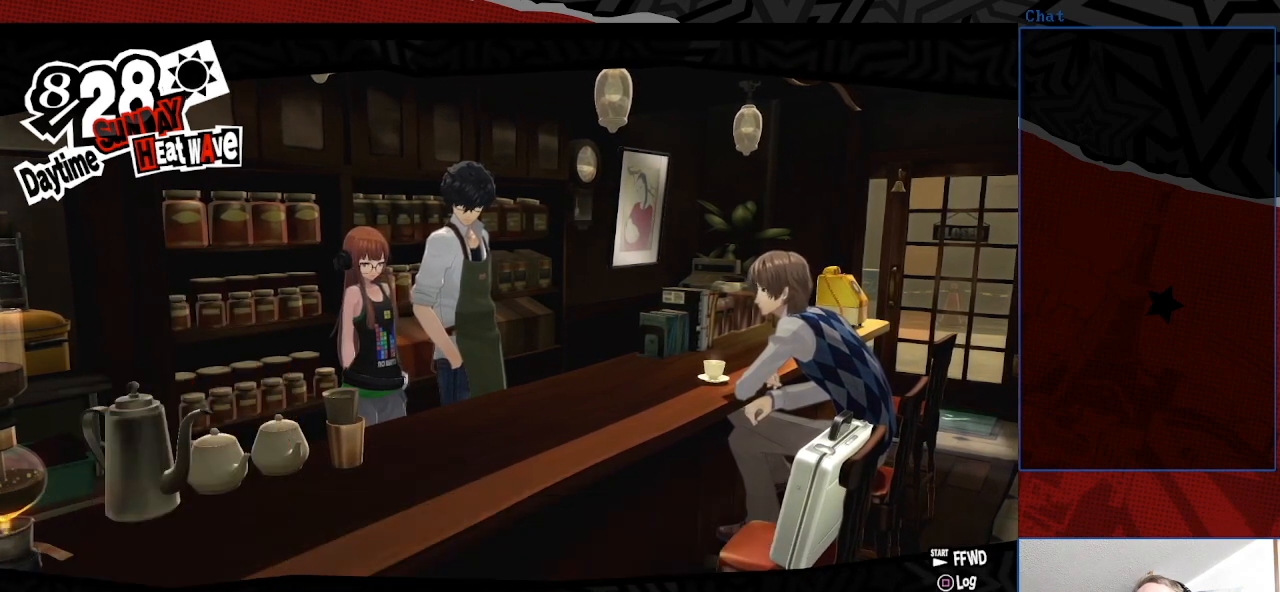
{"buttons": [], "left_stick": "center", "right_stick": "center", "events": []}
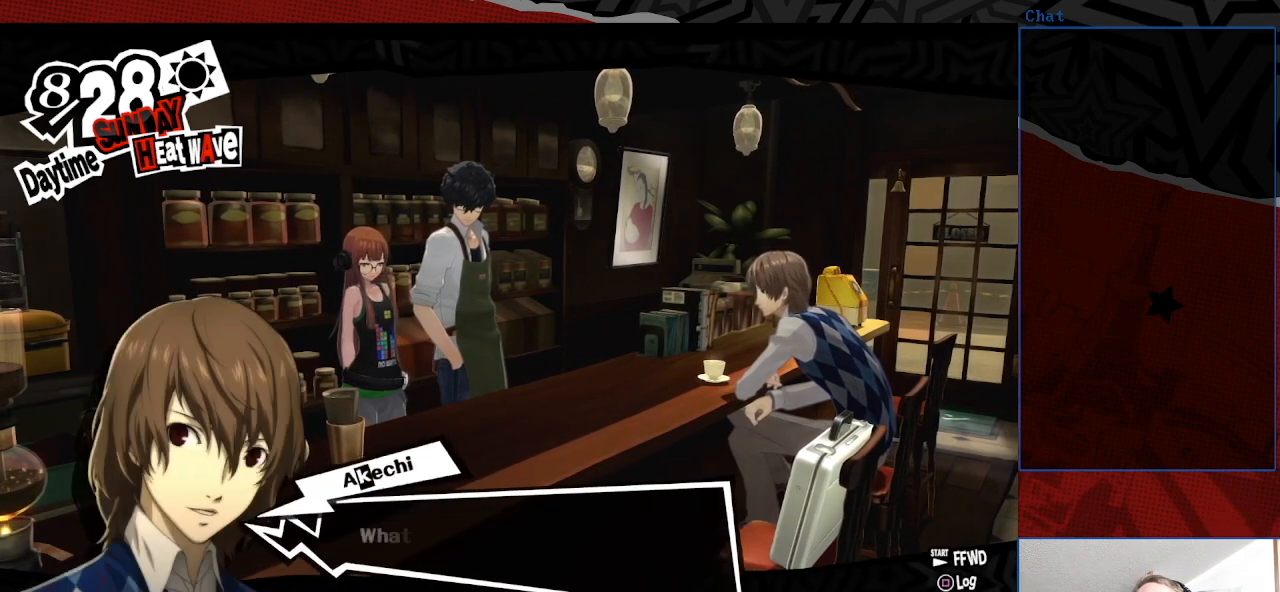
{"buttons": [], "left_stick": "center", "right_stick": "center", "events": []}
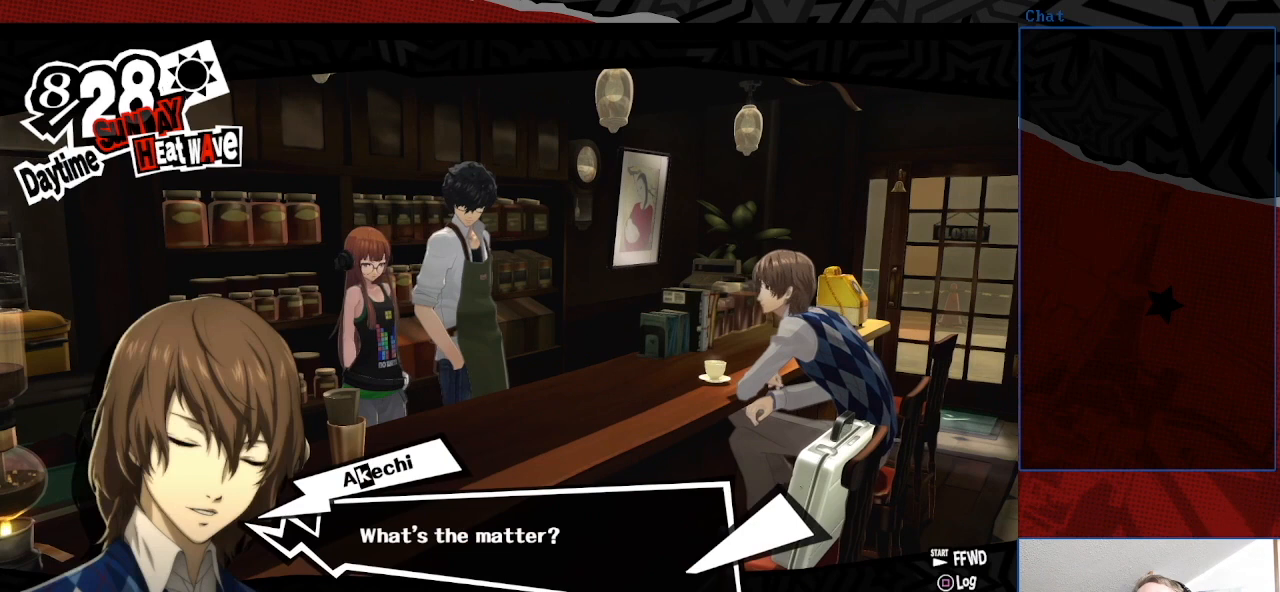
{"buttons": [], "left_stick": "center", "right_stick": "center", "events": []}
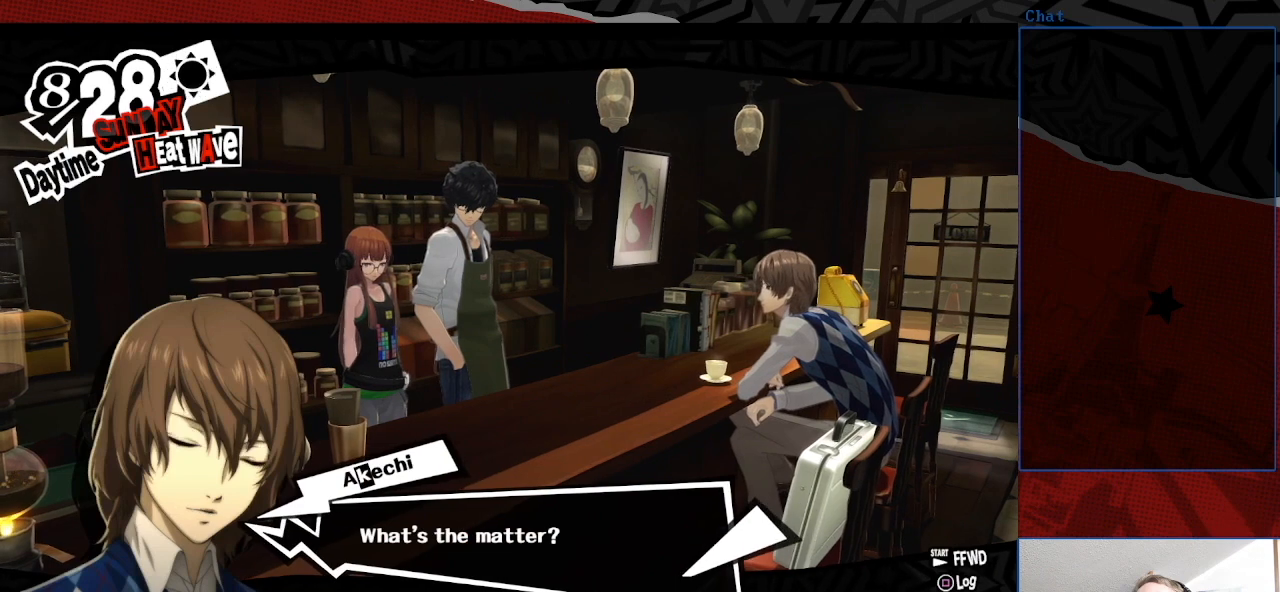
{"buttons": [], "left_stick": "center", "right_stick": "center", "events": [[33, "CROSS", "down"], [200, "CROSS", "up"]]}
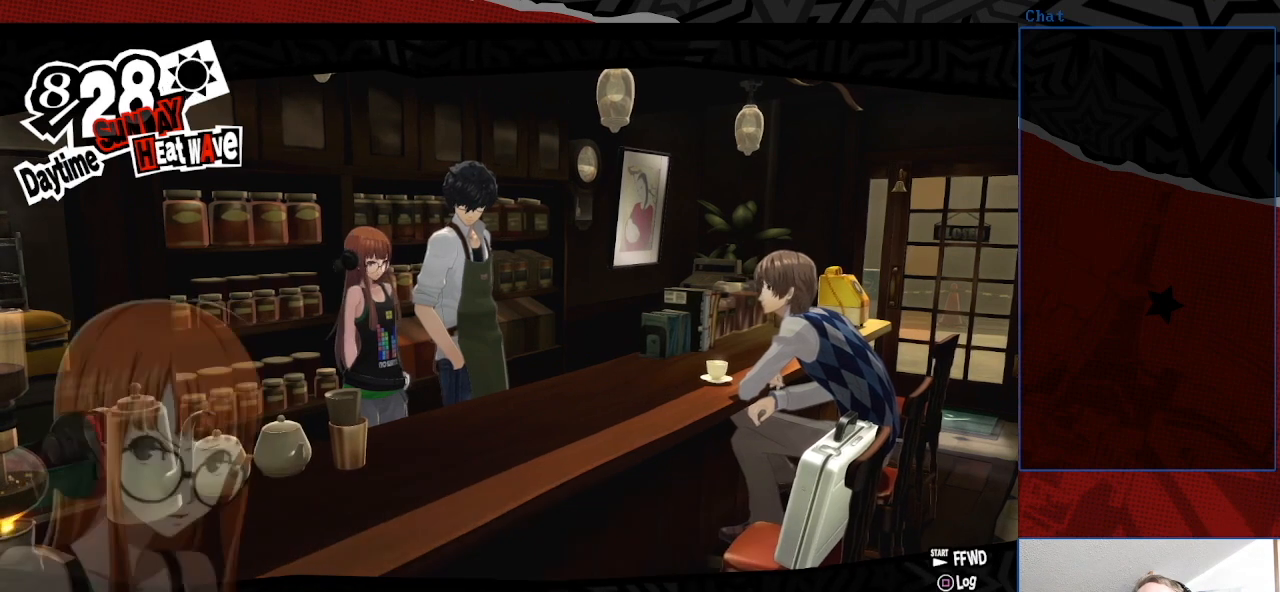
{"buttons": [], "left_stick": "center", "right_stick": "center", "events": []}
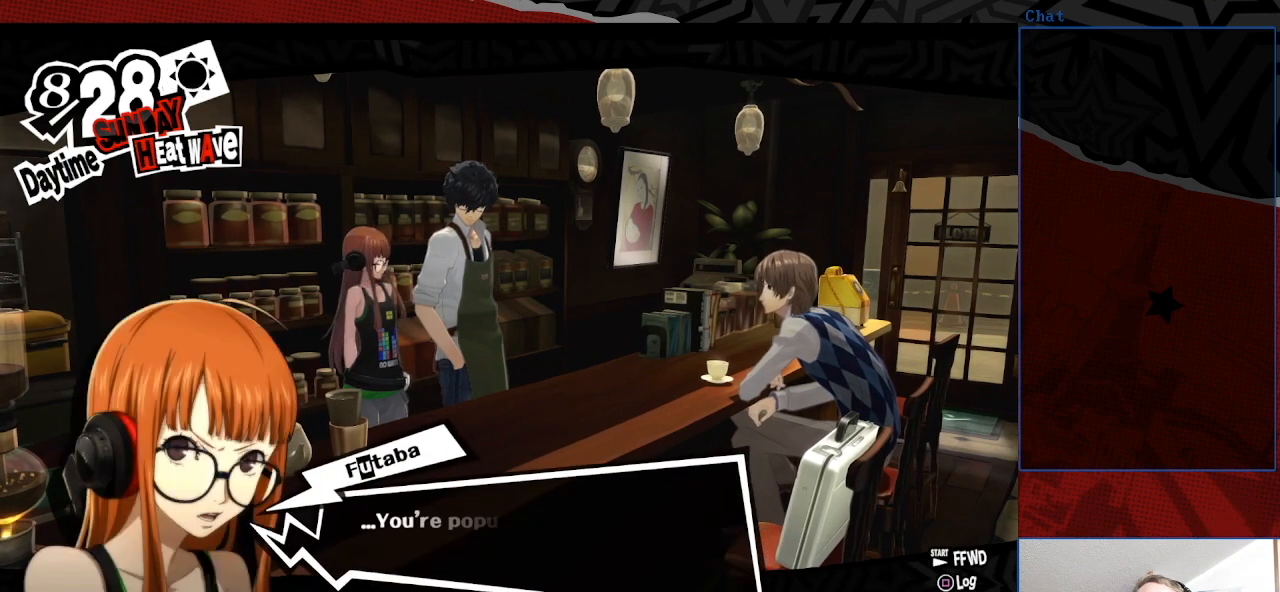
{"buttons": [], "left_stick": "center", "right_stick": "center", "events": []}